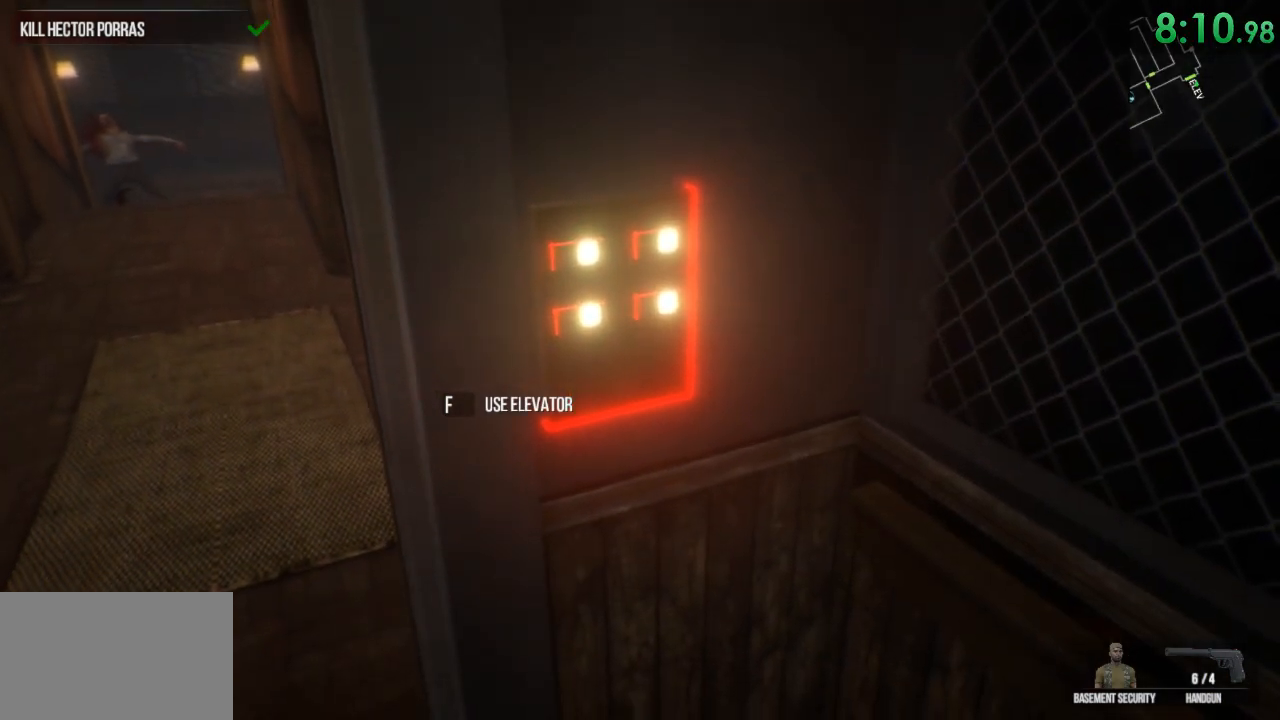
Gameplay with keyboard and mouse; each line is a JSON object with the keys and mouse buttons held at the frame after it. "events" lists presses ("down") and releases ("up") of "1", "2", "3", "4", "5", "a", "alt", "c", "ctrl", "d", "e", "f", "q", "r", "s", "shift", "space", "tab", "v", "w", "x", "z", "mouse_left", "mouse_middle", "mouse_right", "mouse_wheel_up" and "mouse_wheel_down" between this image and that frame as [ms after this image, input, new state], when the widget could be followed in between. "mouse_left", "mouse_middle", "mouse_right", "mouse_wheel_up", "mouse_wheel_down" = the "left", "middle", "right", "wheel_up", "wheel_down" buttons of the "mouse" list. No other keys are recorded. Mouse movement is not recorded.
{"keys": [], "mouse": [], "events": [[17, "f", "down"], [117, "f", "up"], [300, "r", "down"], [400, "r", "up"]]}
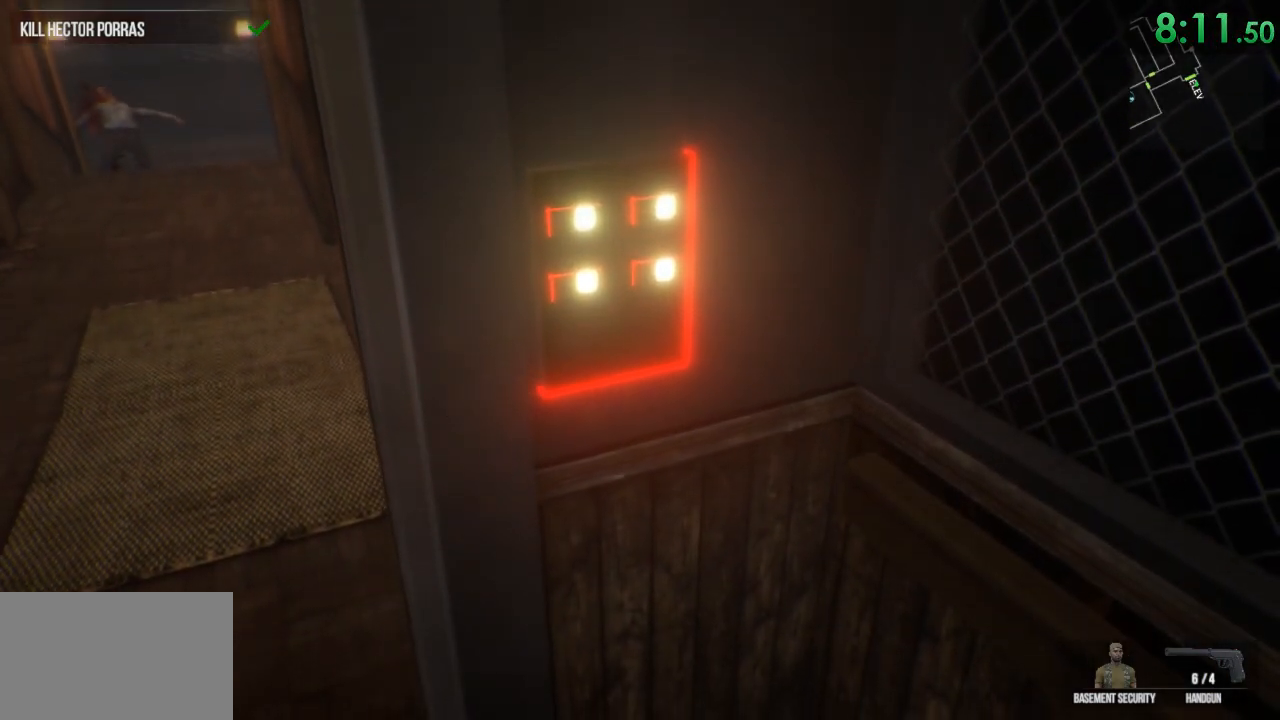
{"keys": [], "mouse": [], "events": []}
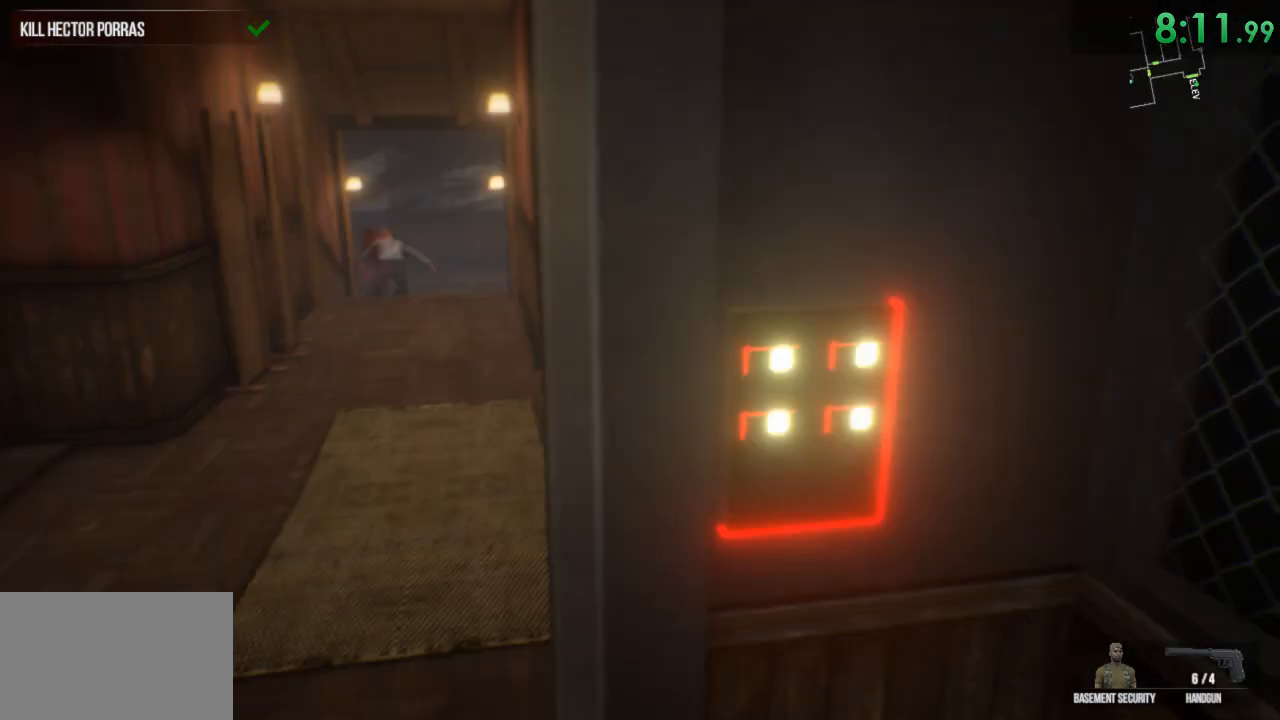
{"keys": [], "mouse": [], "events": []}
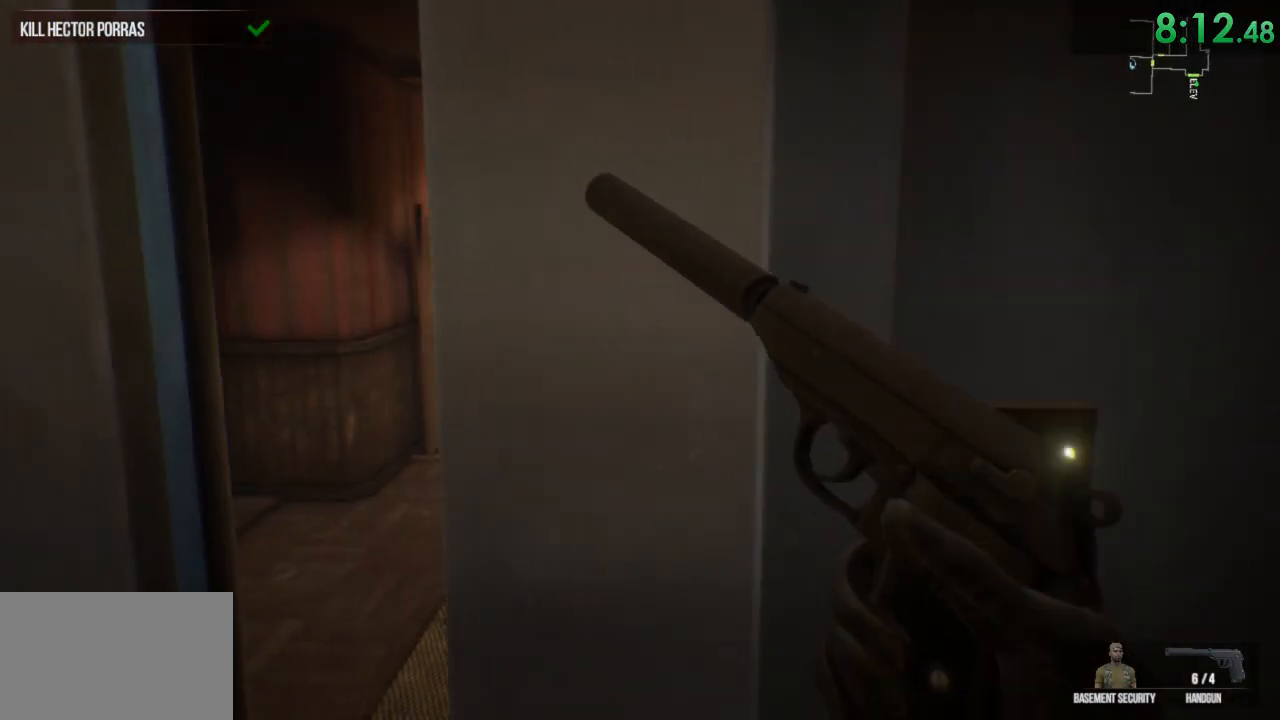
{"keys": [], "mouse": [], "events": []}
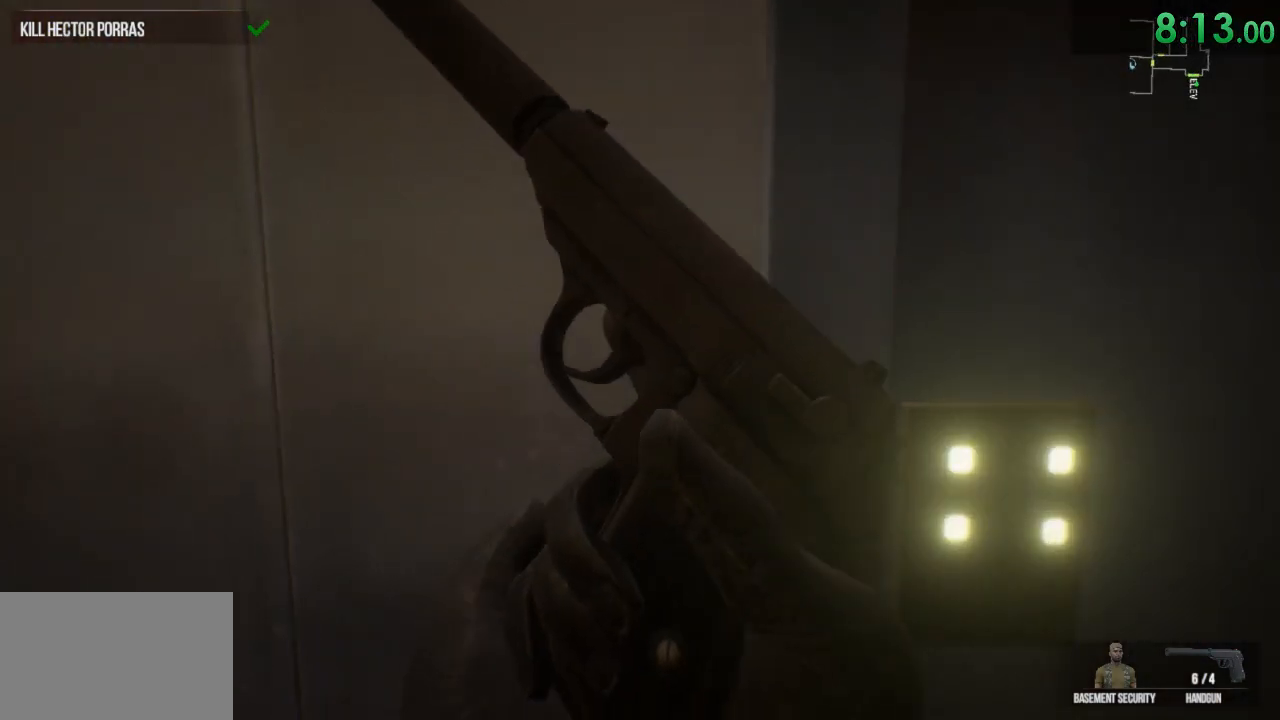
{"keys": ["s"], "mouse": [], "events": [[367, "s", "down"]]}
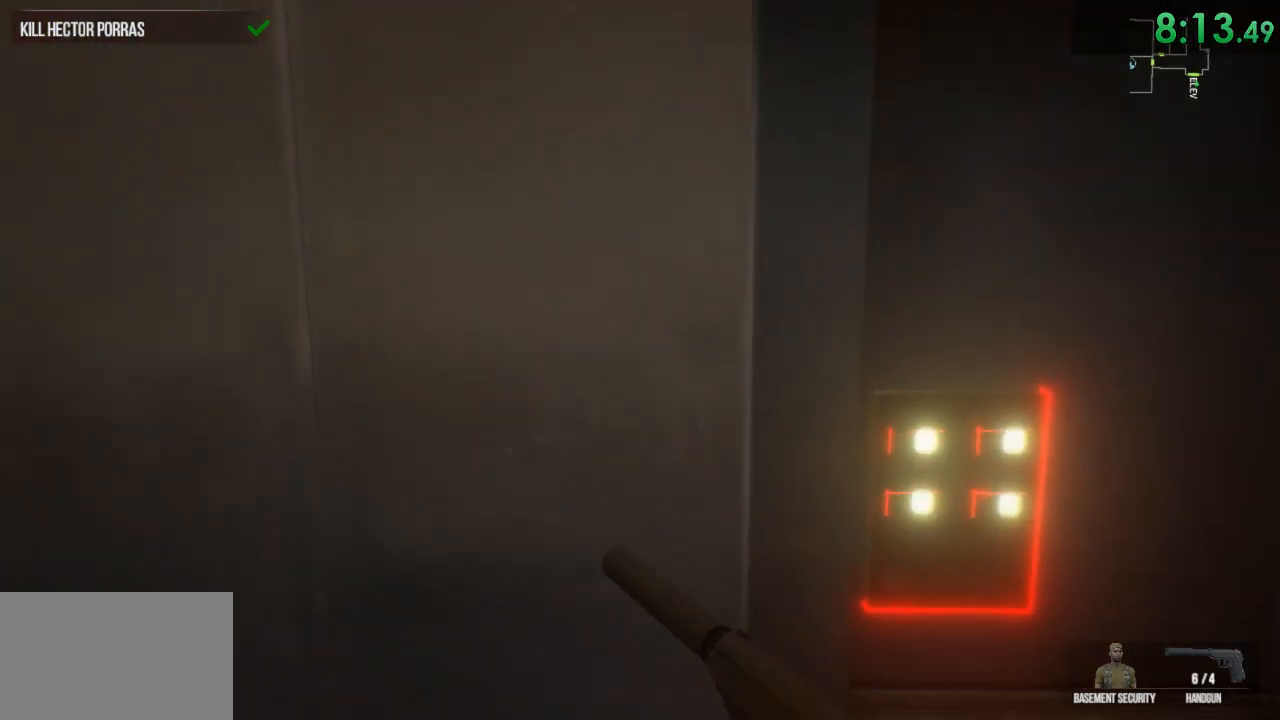
{"keys": ["a", "w"], "mouse": [], "events": [[33, "a", "down"], [233, "s", "up"], [483, "w", "down"]]}
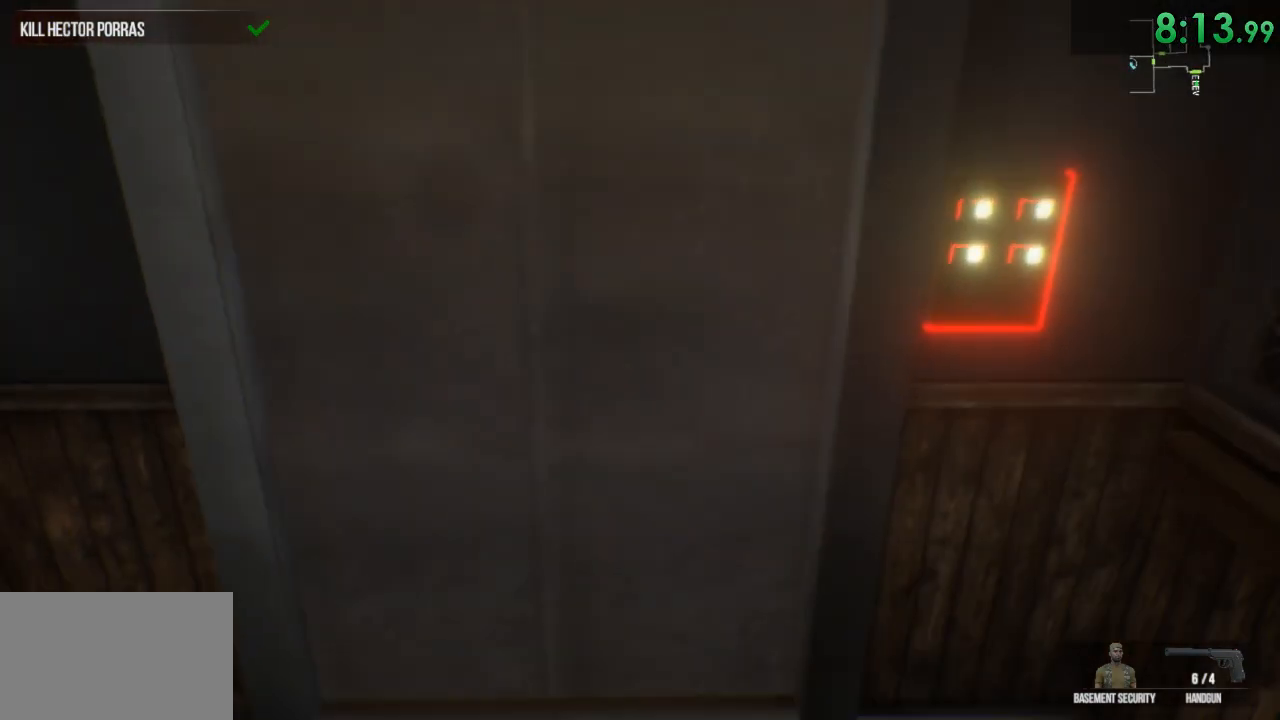
{"keys": ["w"], "mouse": [], "events": [[17, "a", "up"]]}
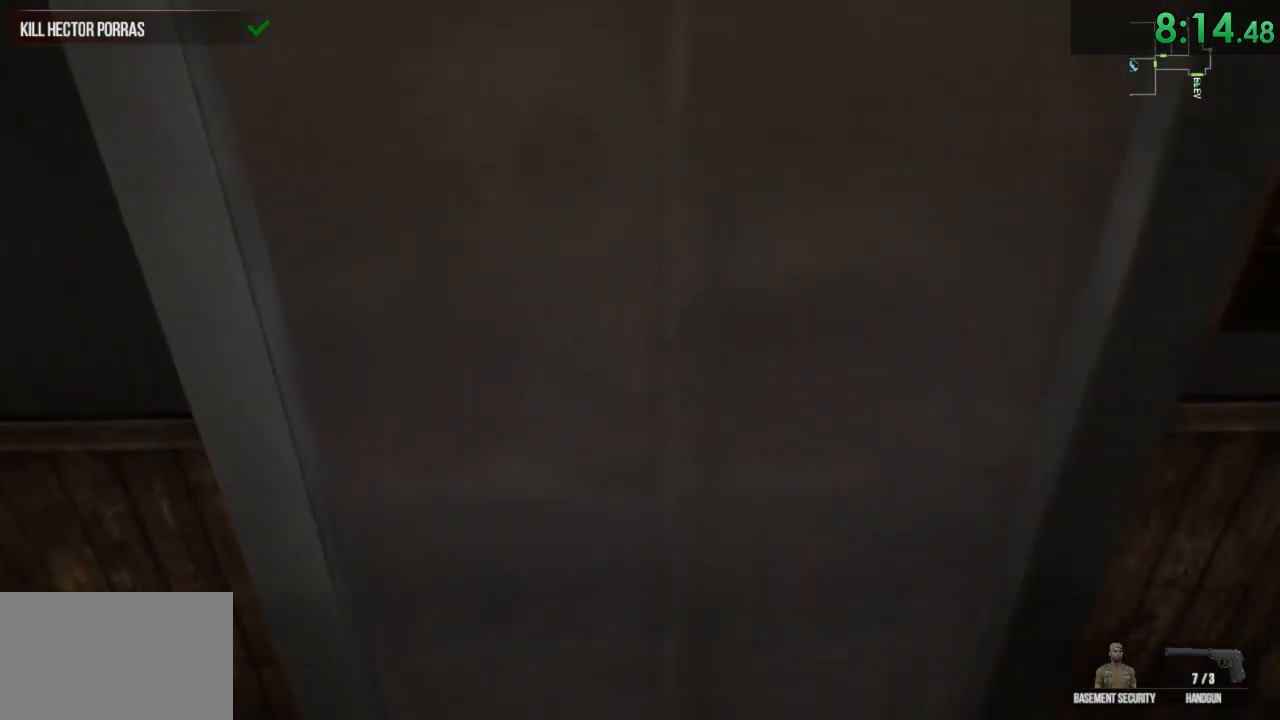
{"keys": ["w"], "mouse": [], "events": []}
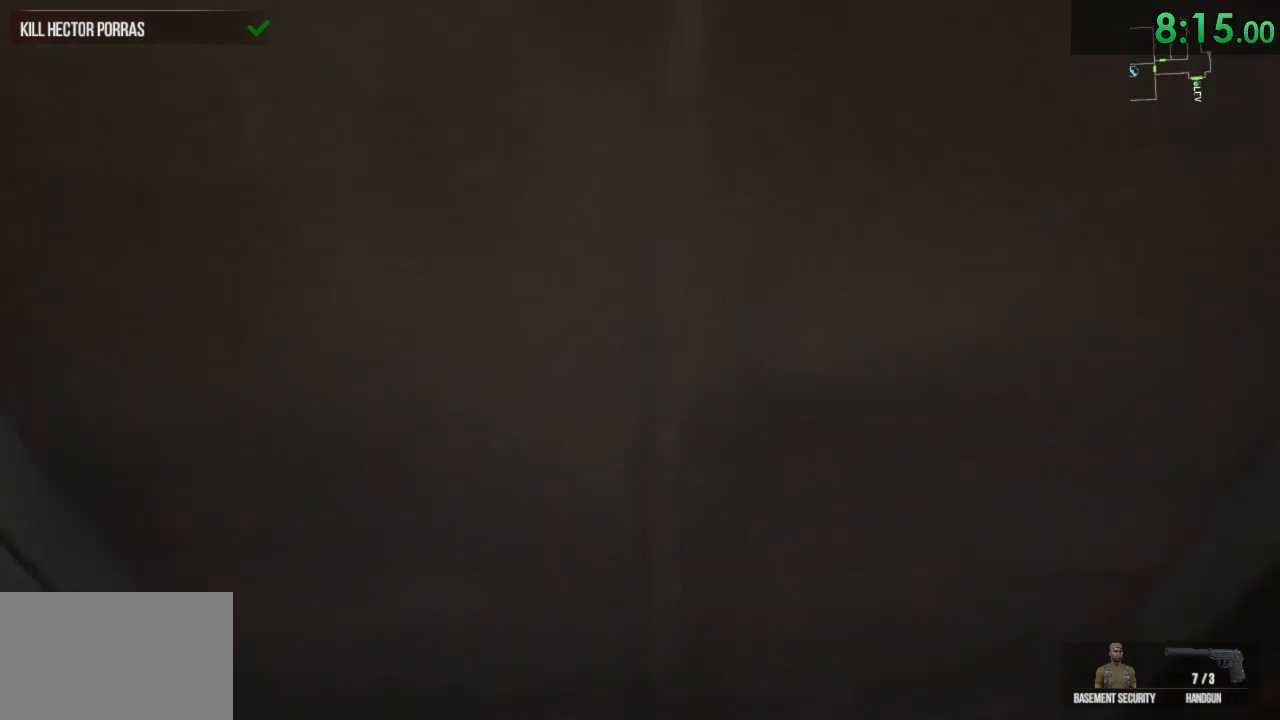
{"keys": ["shift", "w"], "mouse": [], "events": [[333, "shift", "down"]]}
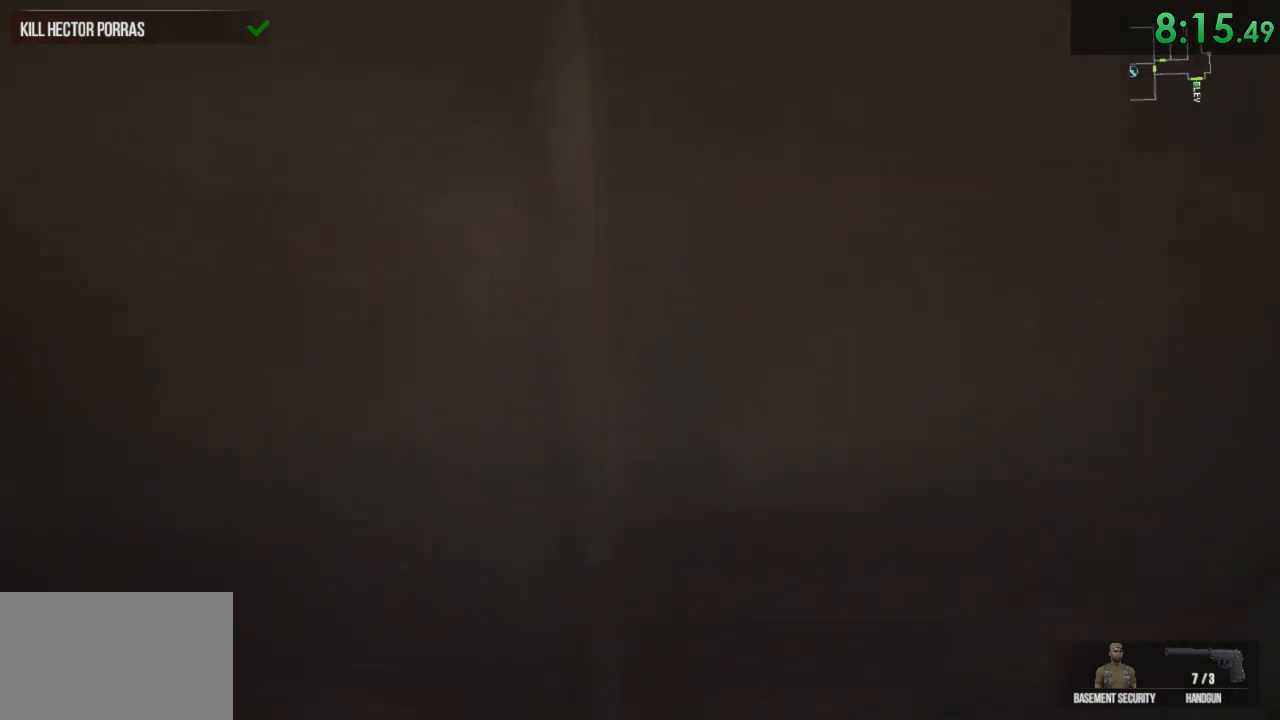
{"keys": [], "mouse": [], "events": [[350, "shift", "up"], [433, "w", "up"]]}
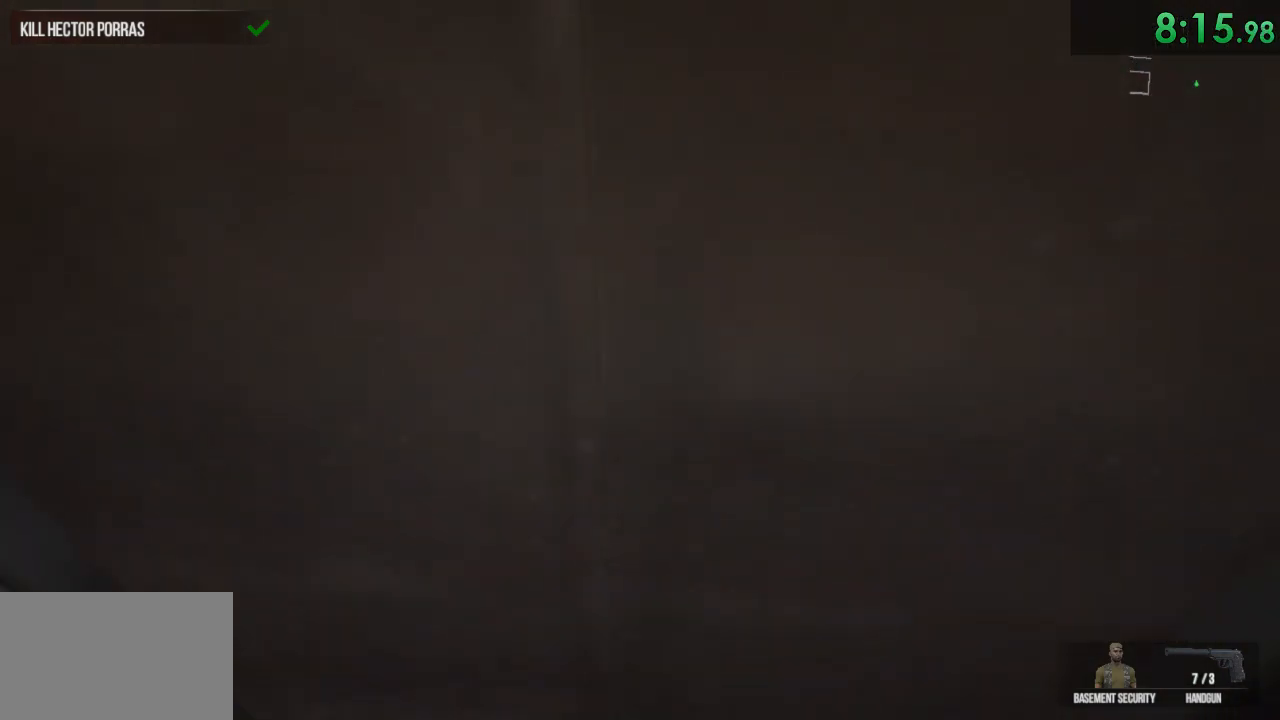
{"keys": [], "mouse": [], "events": []}
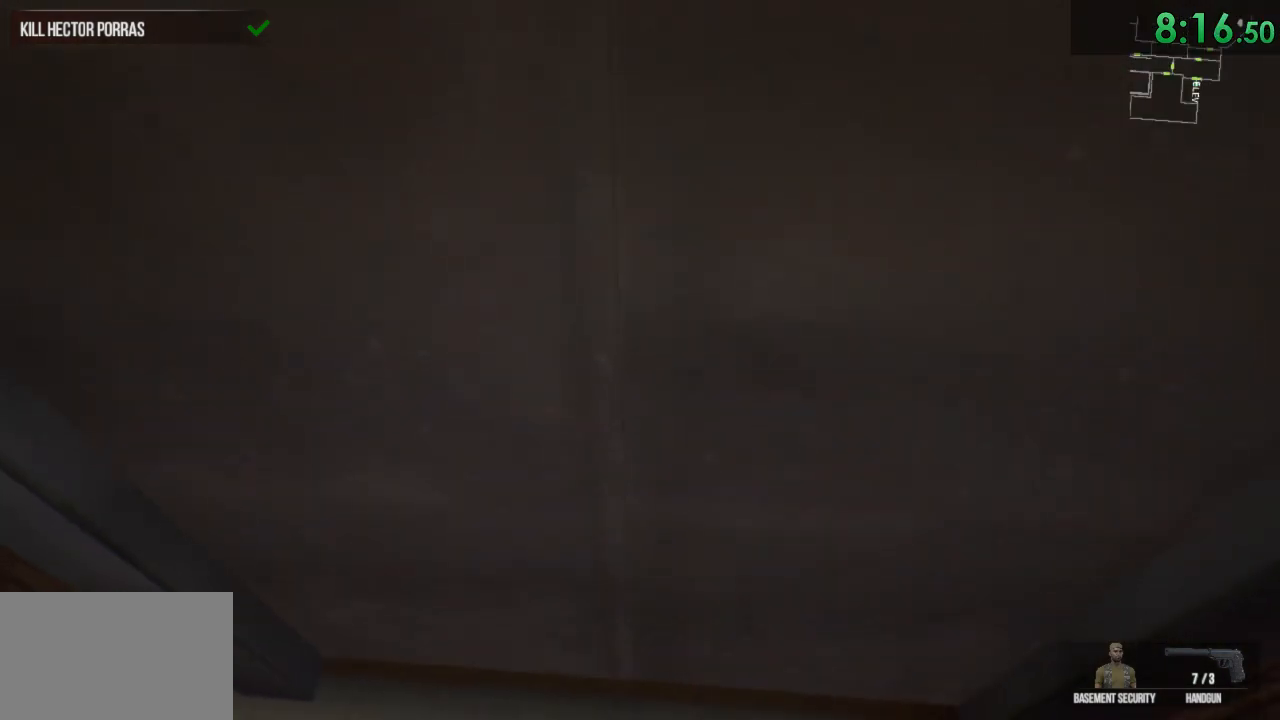
{"keys": [], "mouse": [], "events": []}
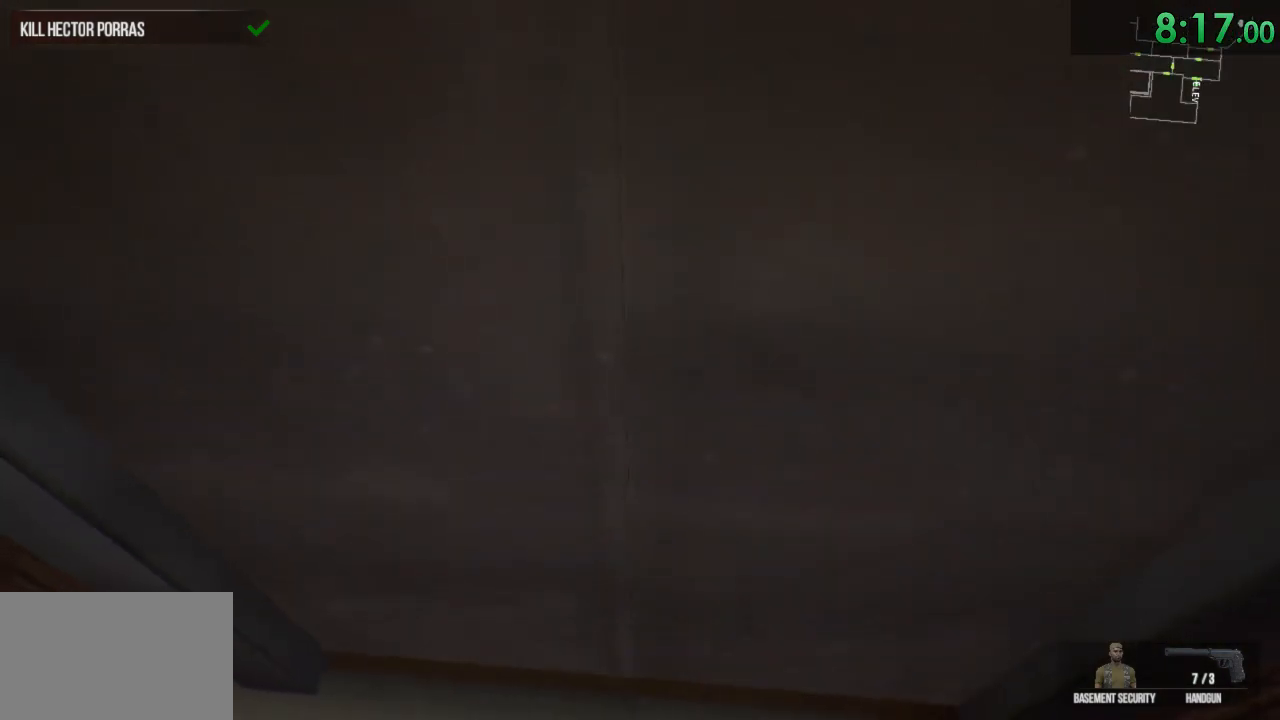
{"keys": [], "mouse": [], "events": []}
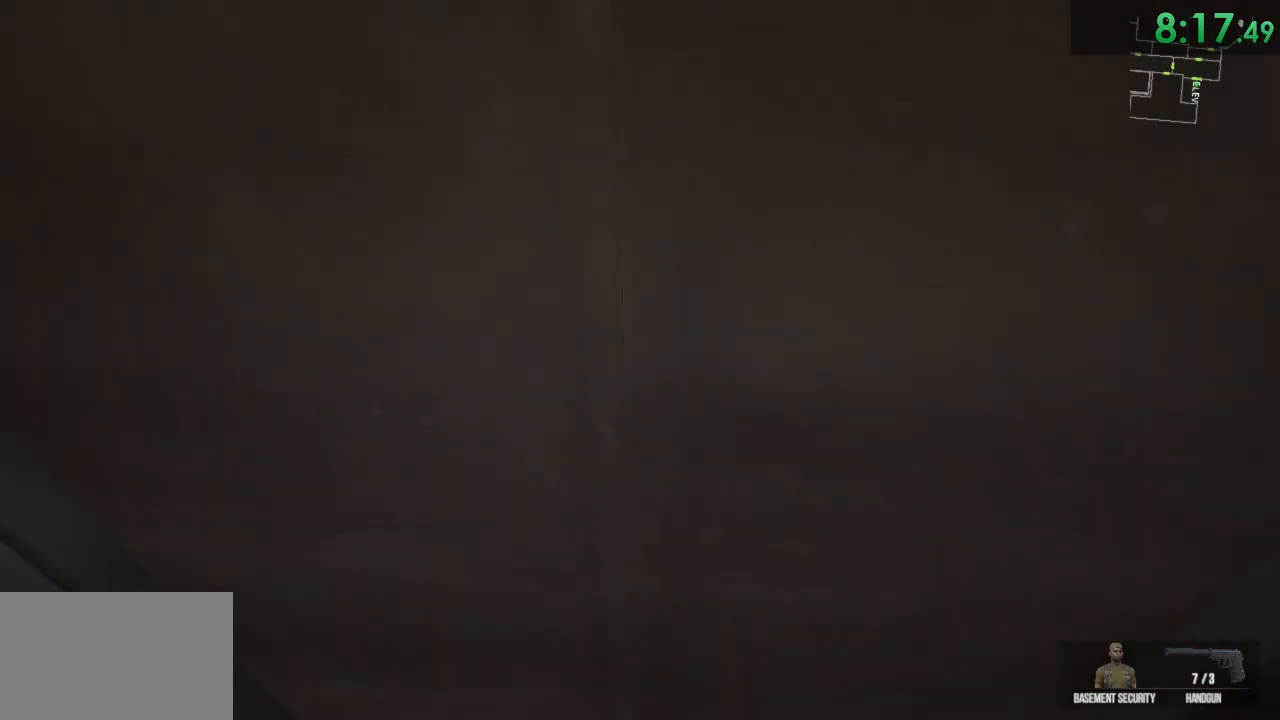
{"keys": ["w"], "mouse": [], "events": [[350, "w", "down"]]}
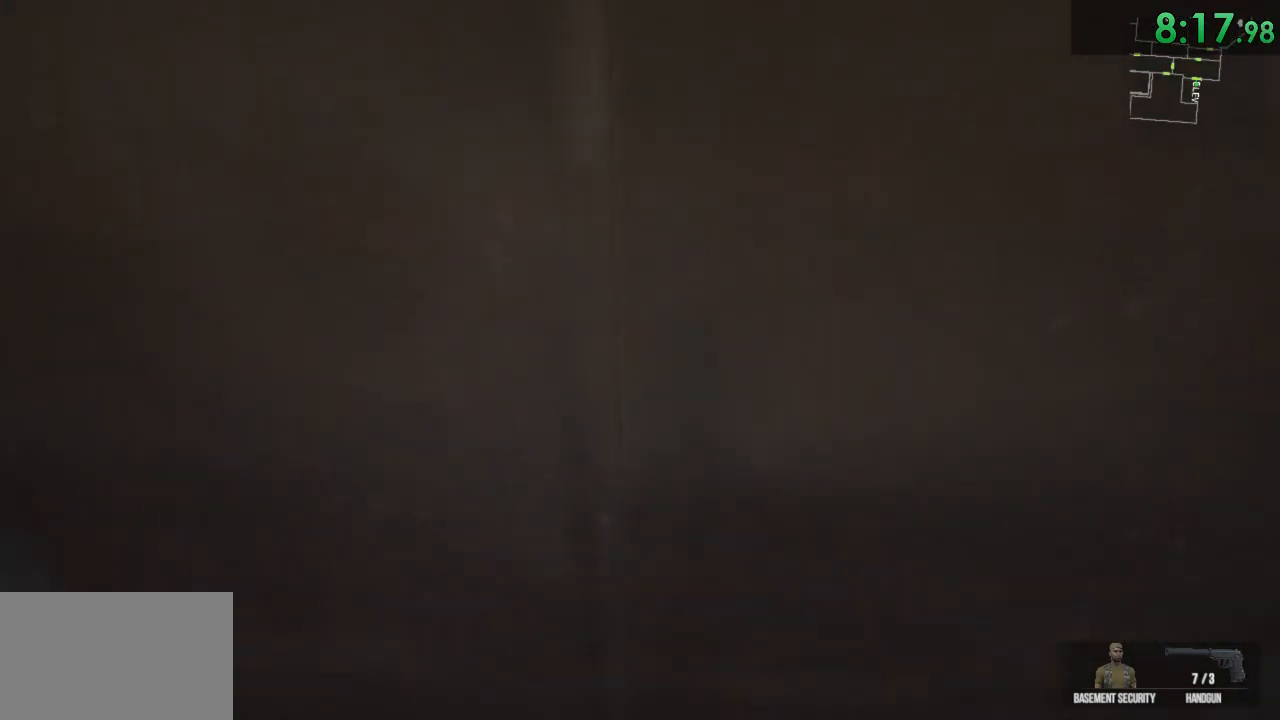
{"keys": ["w"], "mouse": [], "events": []}
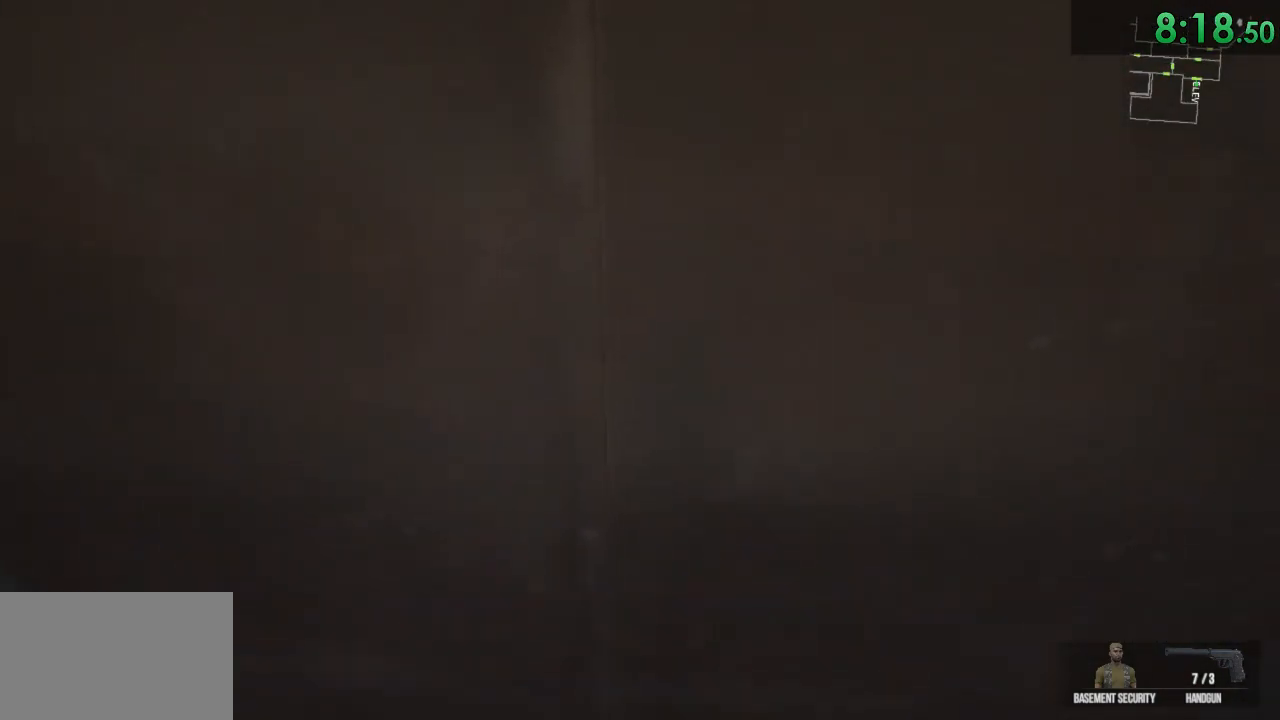
{"keys": ["w"], "mouse": [], "events": []}
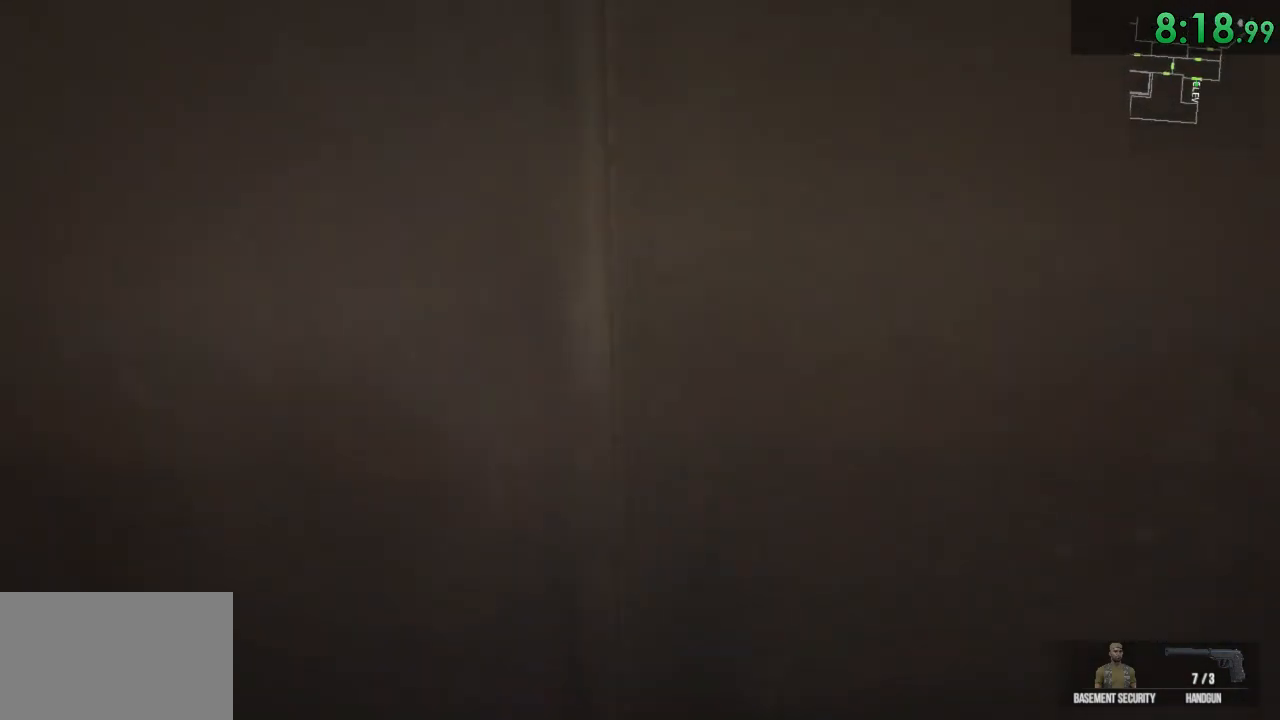
{"keys": ["w"], "mouse": [], "events": []}
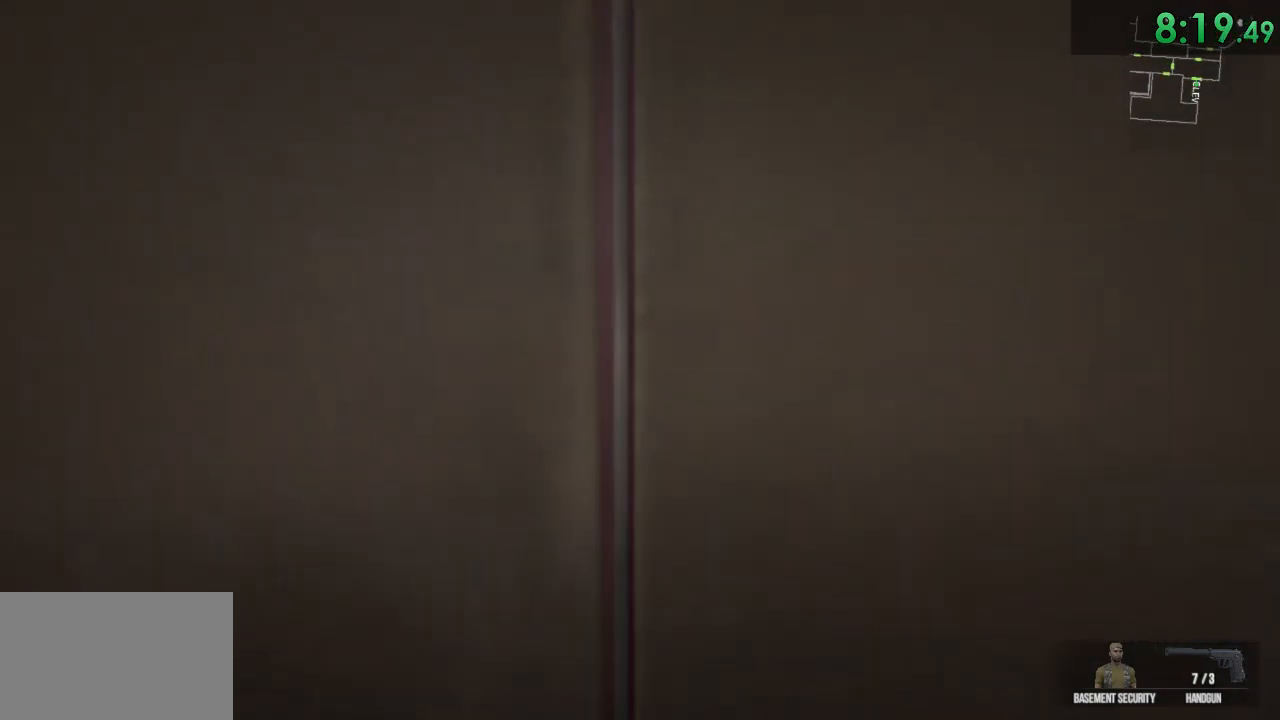
{"keys": ["shift", "w"], "mouse": [], "events": [[317, "shift", "down"]]}
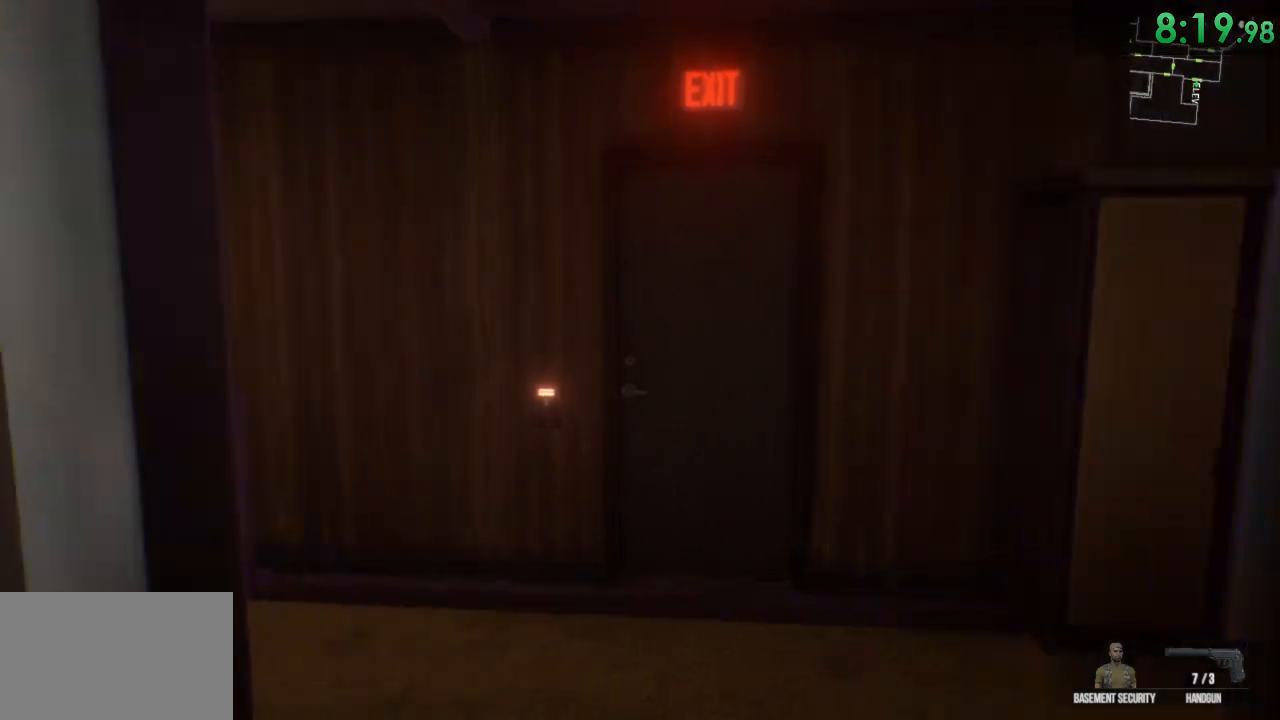
{"keys": ["f", "shift", "w"], "mouse": [], "events": [[267, "f", "down"], [367, "f", "up"], [467, "f", "down"]]}
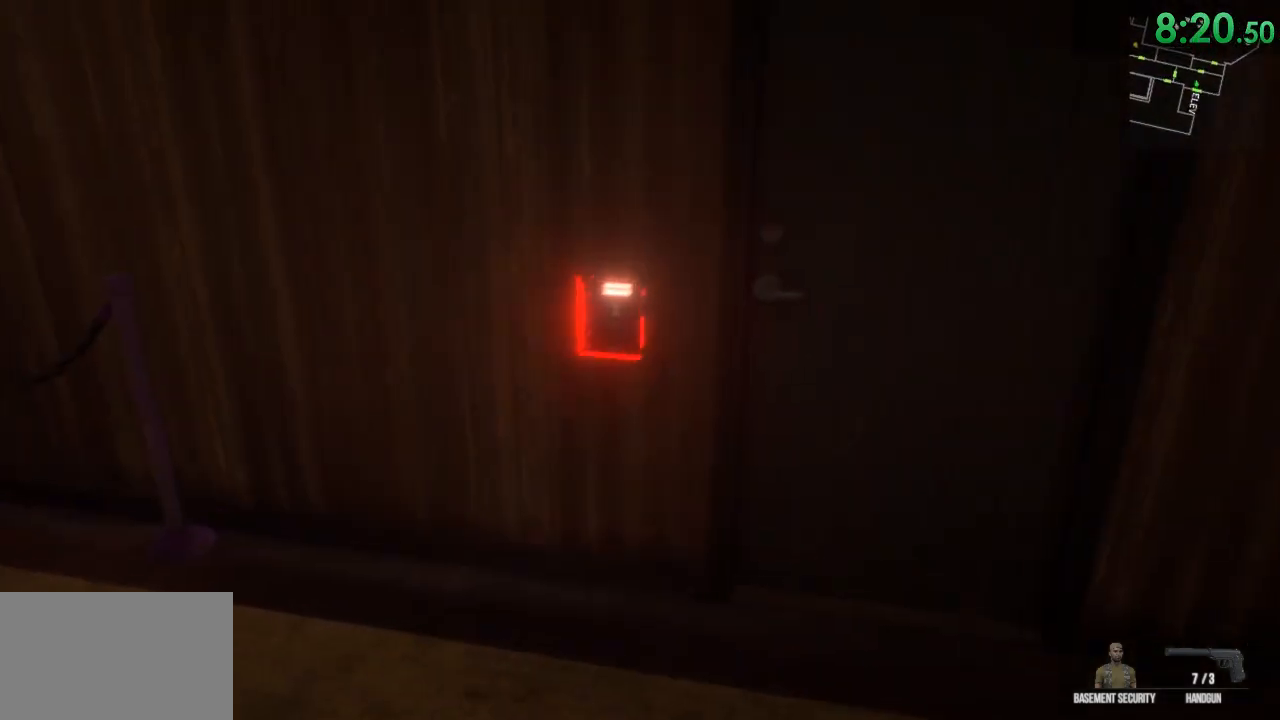
{"keys": ["d", "shift", "w"], "mouse": [], "events": [[17, "f", "up"], [117, "f", "down"], [183, "f", "up"], [467, "d", "down"]]}
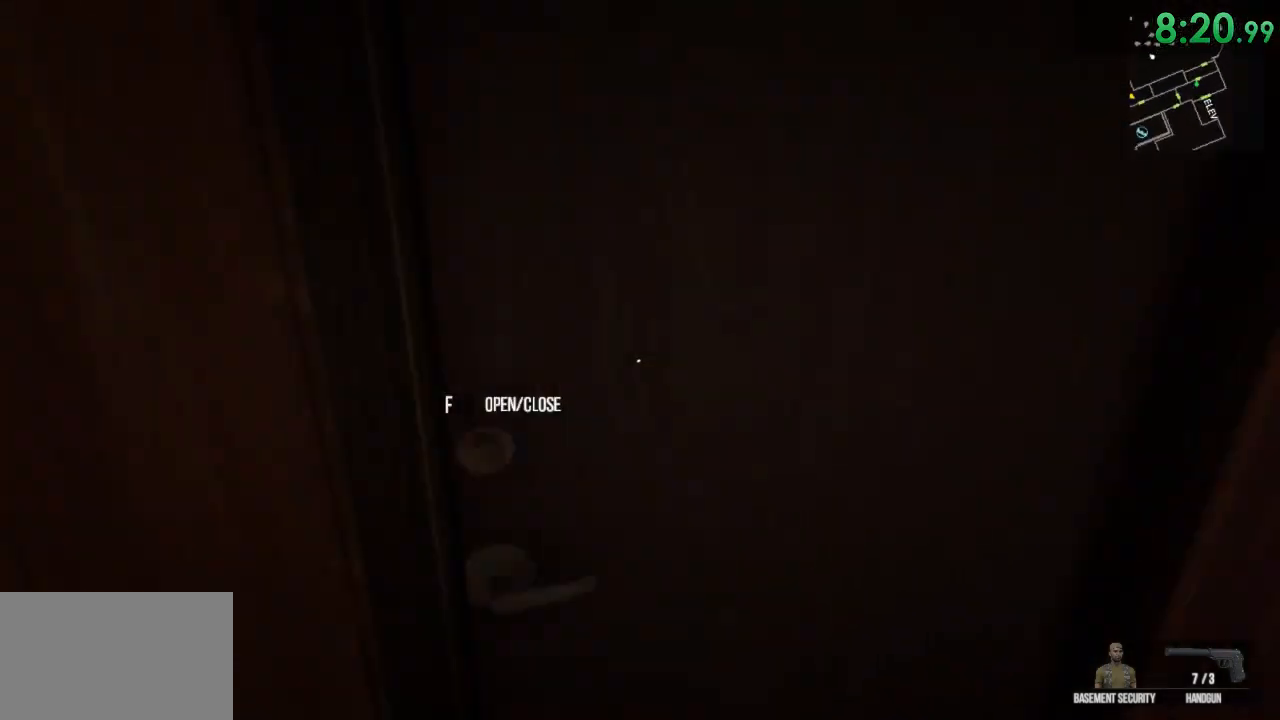
{"keys": ["a", "shift", "w"], "mouse": [], "events": [[167, "d", "up"], [267, "a", "down"]]}
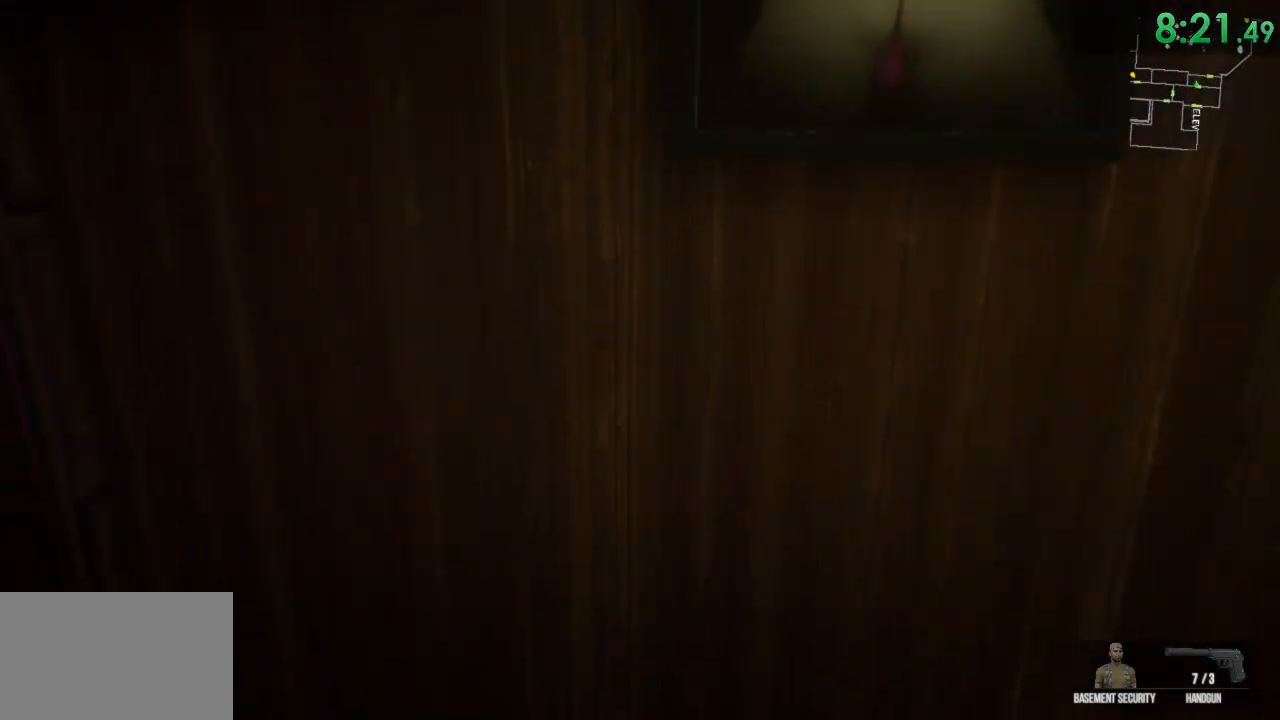
{"keys": ["shift", "w"], "mouse": [], "events": [[117, "a", "up"]]}
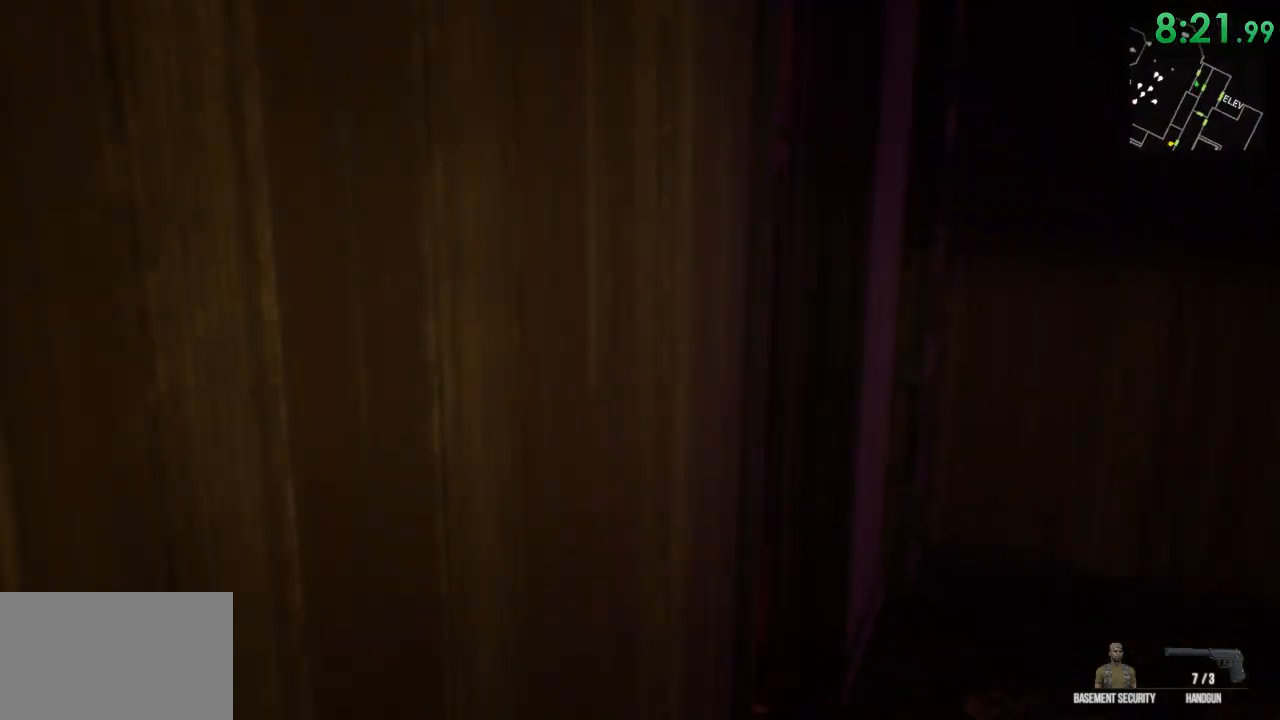
{"keys": ["shift", "w"], "mouse": [], "events": [[167, "a", "down"], [200, "a", "up"]]}
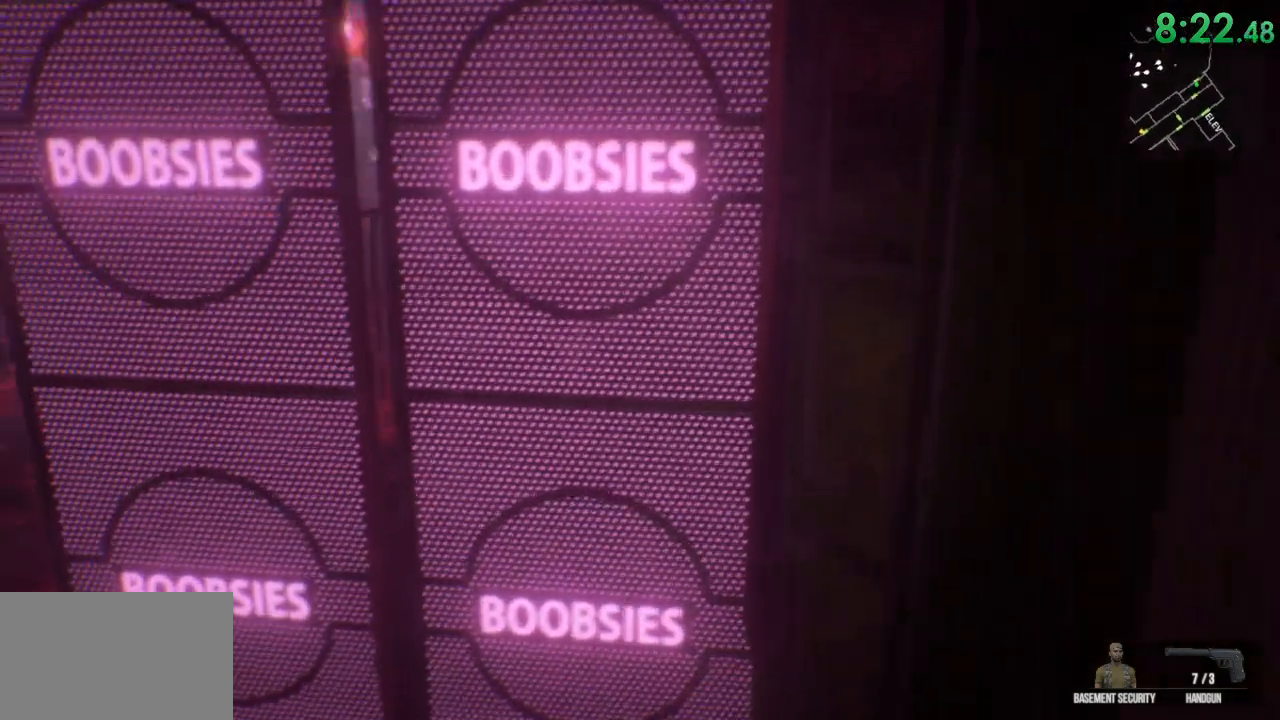
{"keys": ["a", "shift", "w"], "mouse": [], "events": [[17, "a", "down"]]}
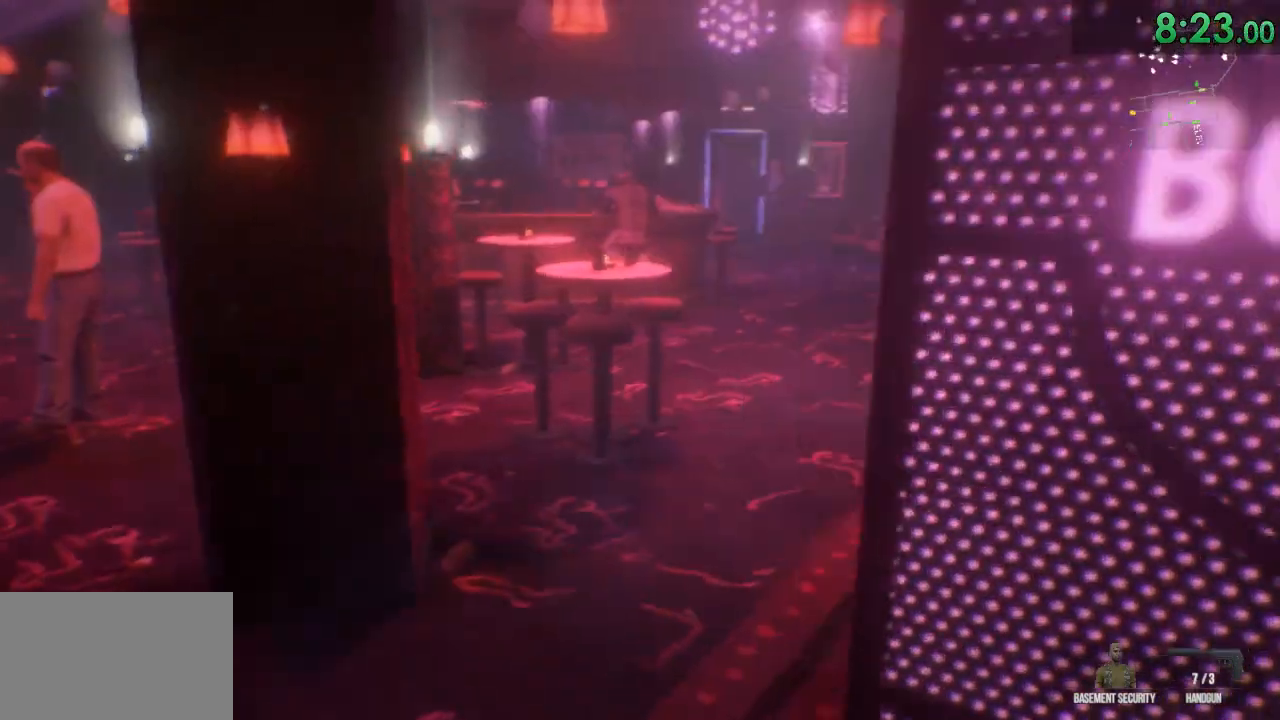
{"keys": ["shift", "w"], "mouse": [], "events": [[83, "a", "up"]]}
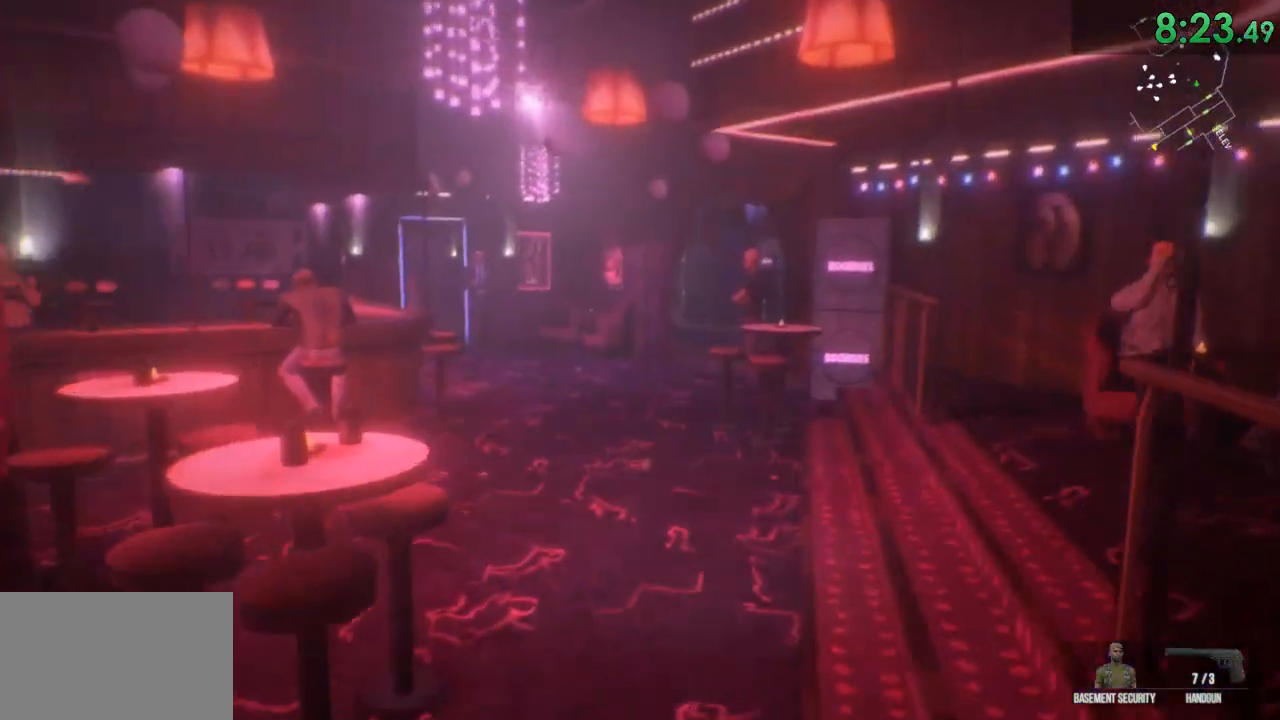
{"keys": ["shift", "space", "w"], "mouse": []}
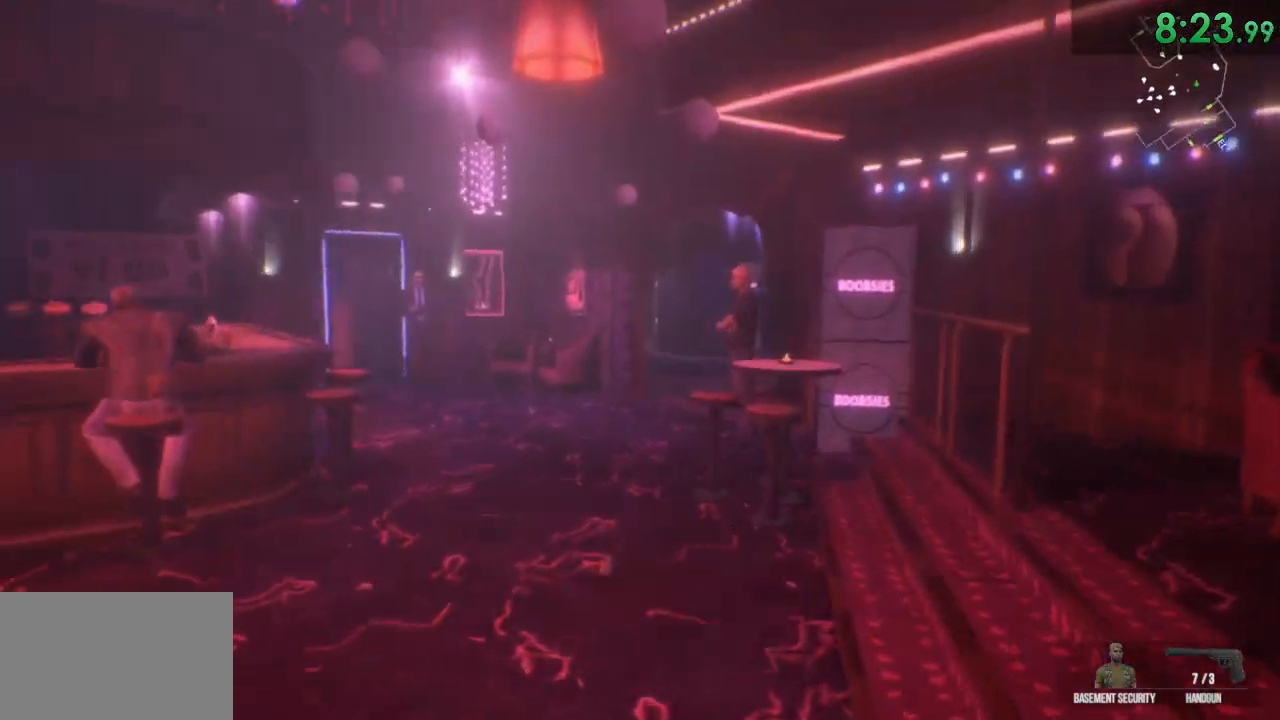
{"keys": ["shift", "w"], "mouse": [], "events": [[117, "space", "up"]]}
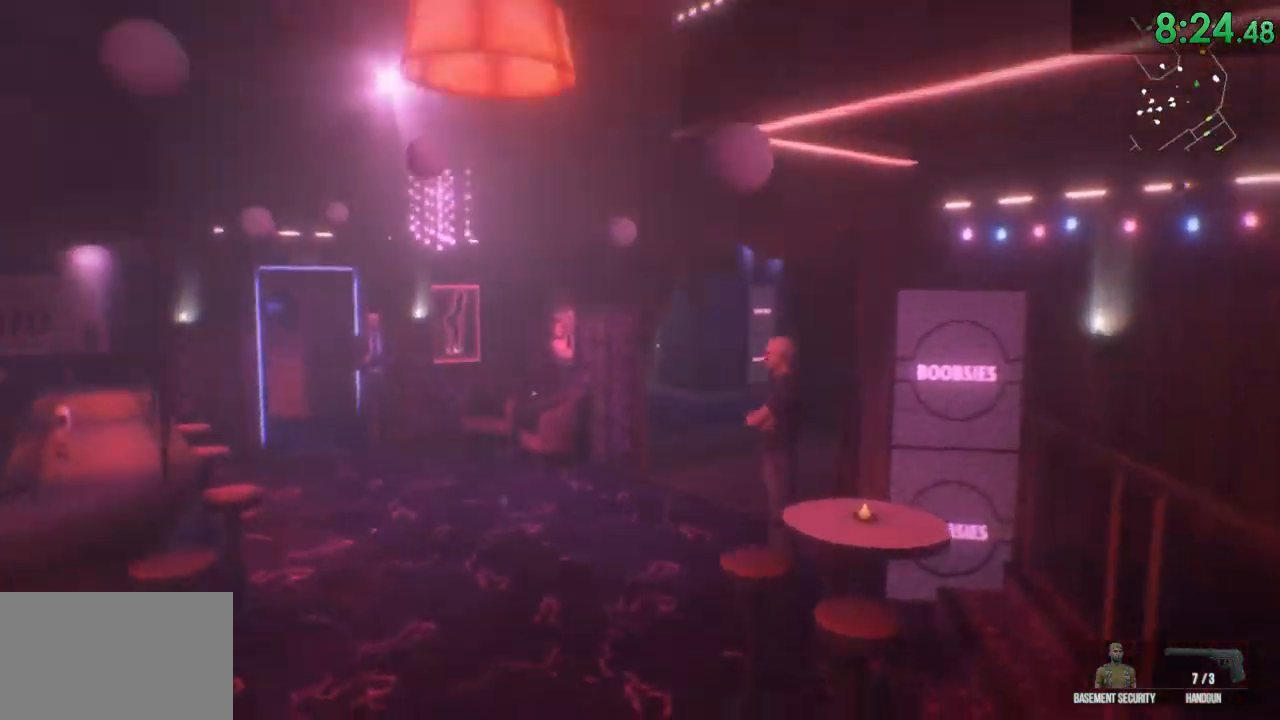
{"keys": ["shift", "w"], "mouse": [], "events": []}